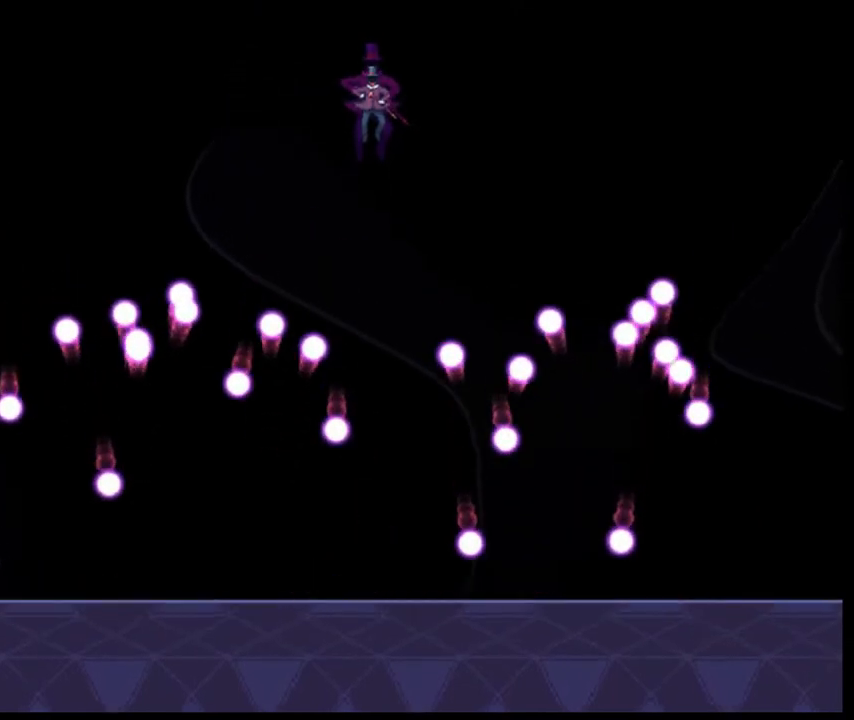
Gameplay with keyboard; each line is a JSON object with the keys held at the frame after it. "events" lists presses ("down") and releases ("up") of "down", "left", "o", "r", "right", "s", "shift" and "z" between this image and that frame as [ms after this image, input, new state], when the widget could be followed in between. No other keys are recorded. Mouse input is not recorded. Not read: q.
{"keys": ["left"]}
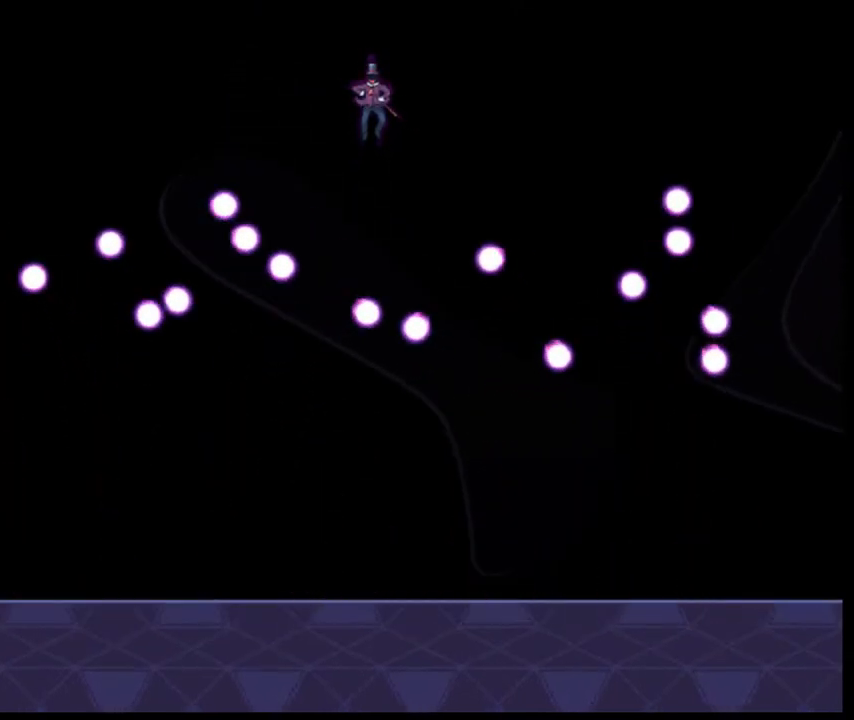
{"keys": ["left"], "events": []}
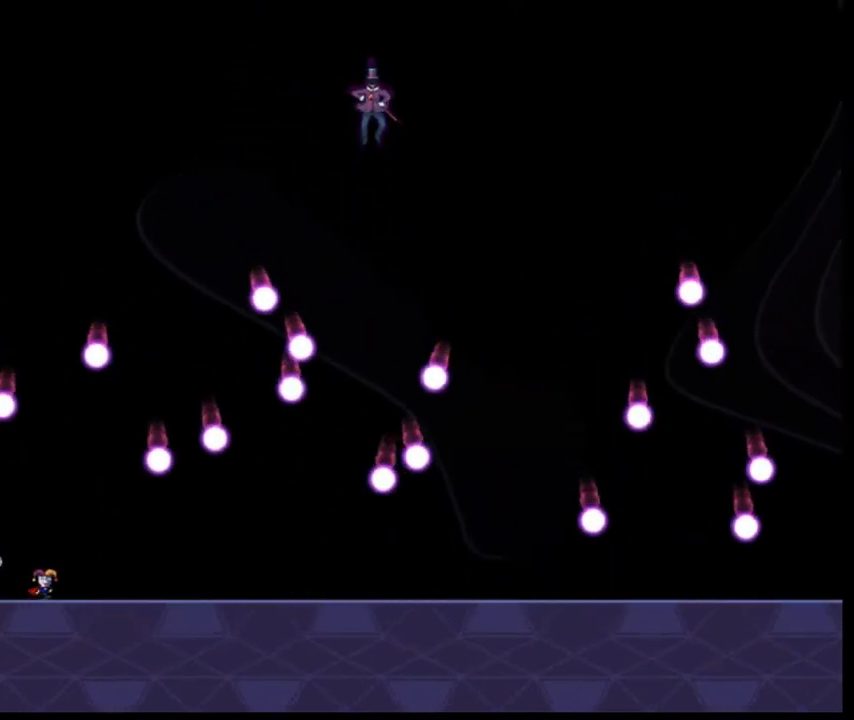
{"keys": ["left"]}
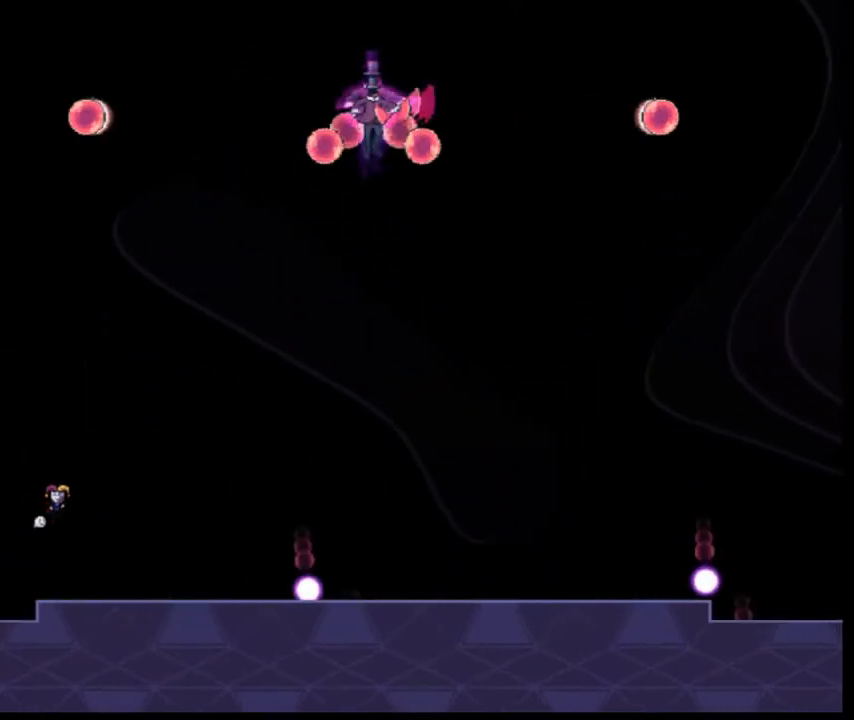
{"keys": ["left"], "events": []}
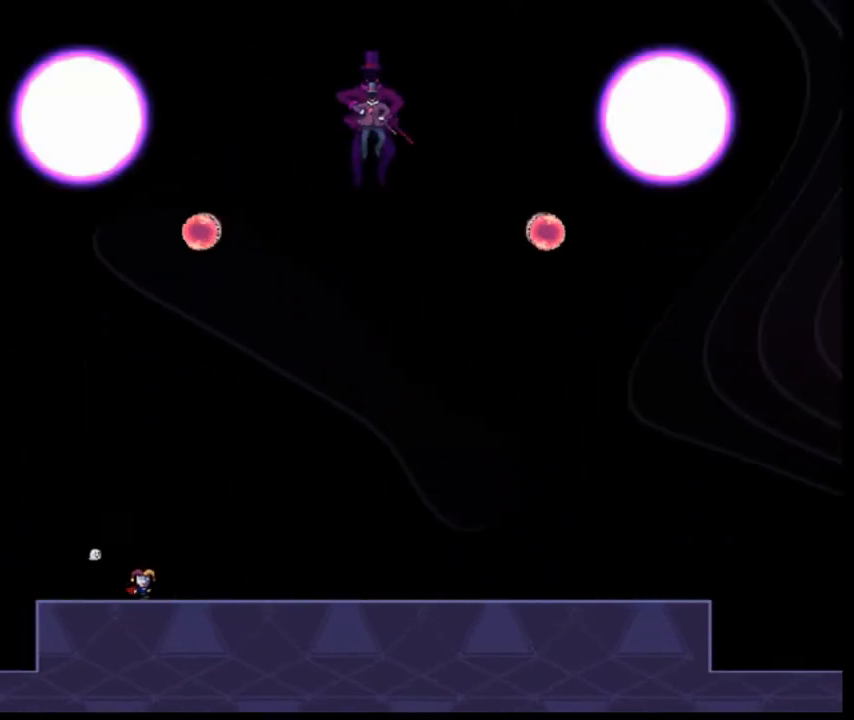
{"keys": ["left"], "events": []}
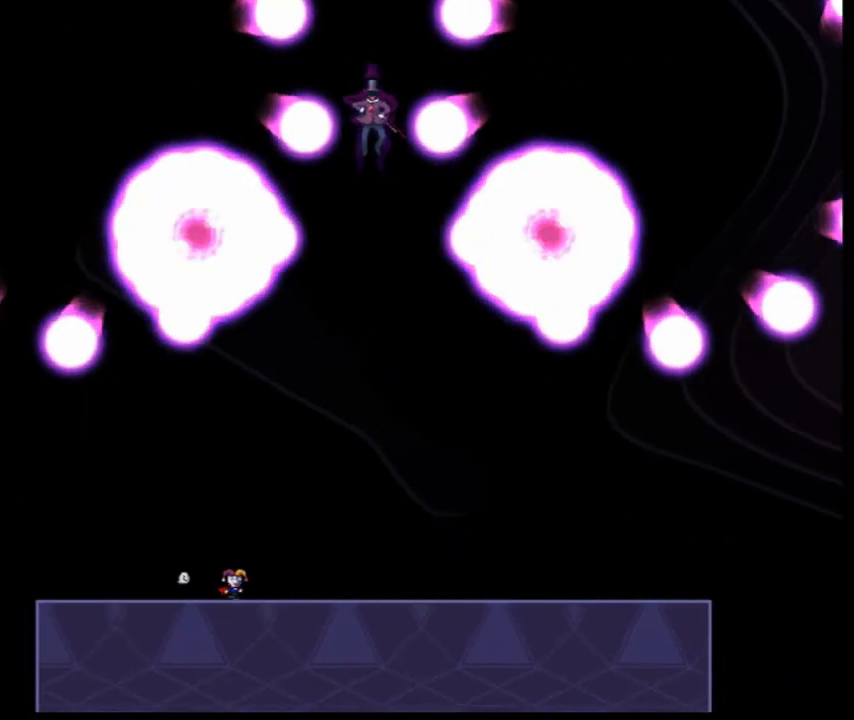
{"keys": ["left"], "events": []}
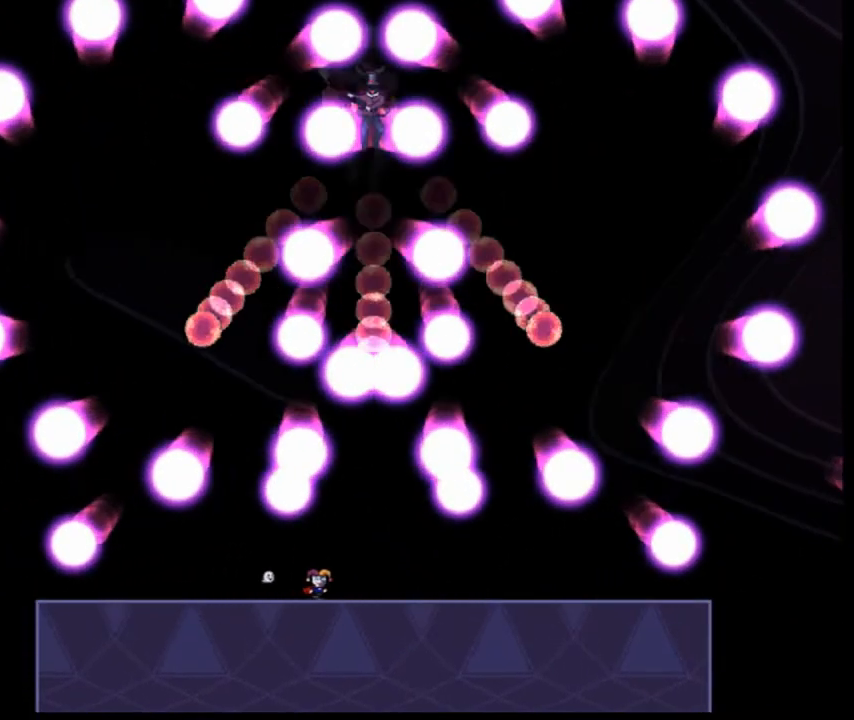
{"keys": []}
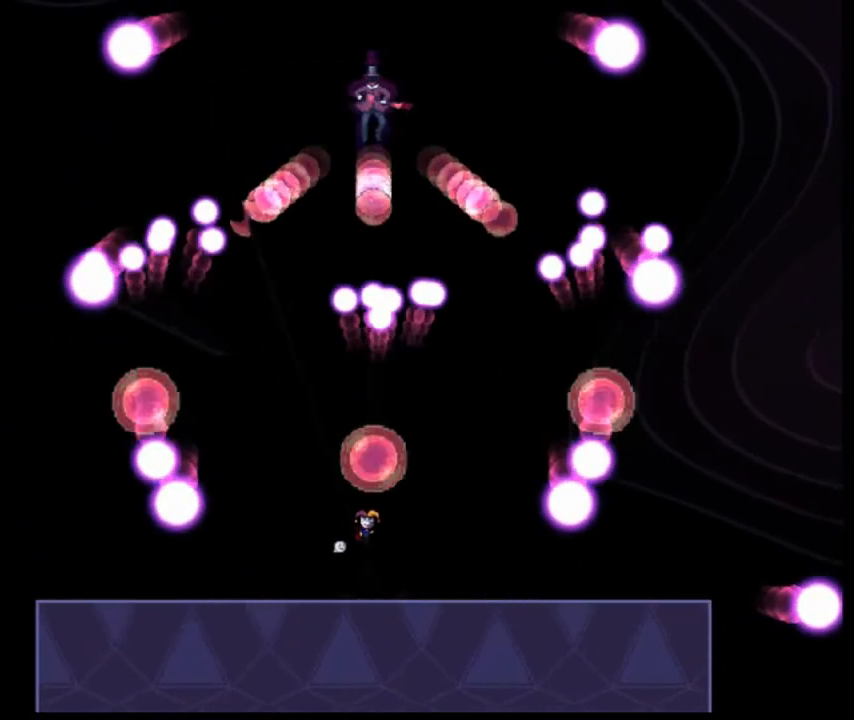
{"keys": ["right"], "events": [[400, "right", "down"]]}
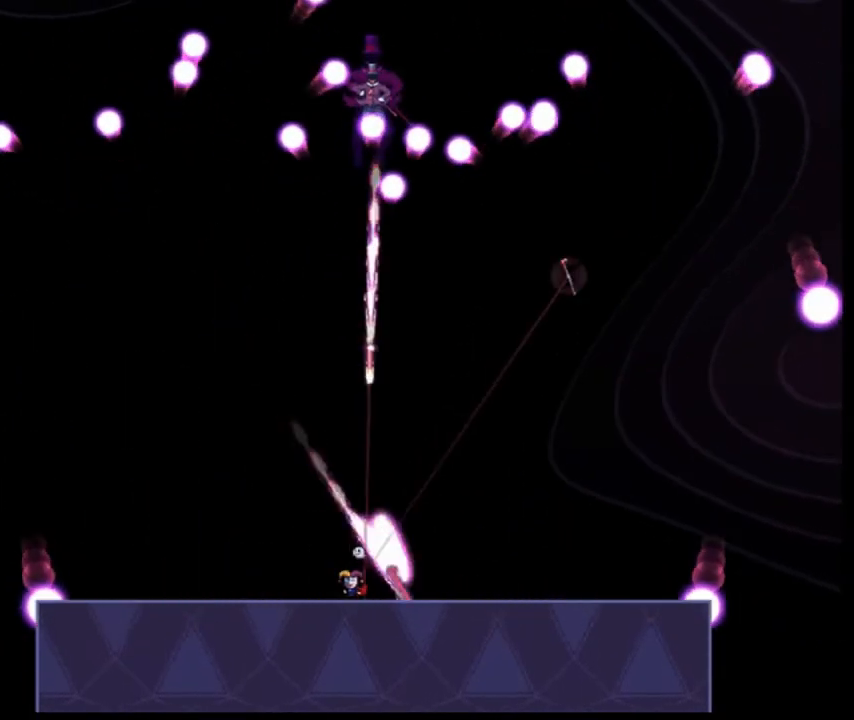
{"keys": ["right"], "events": []}
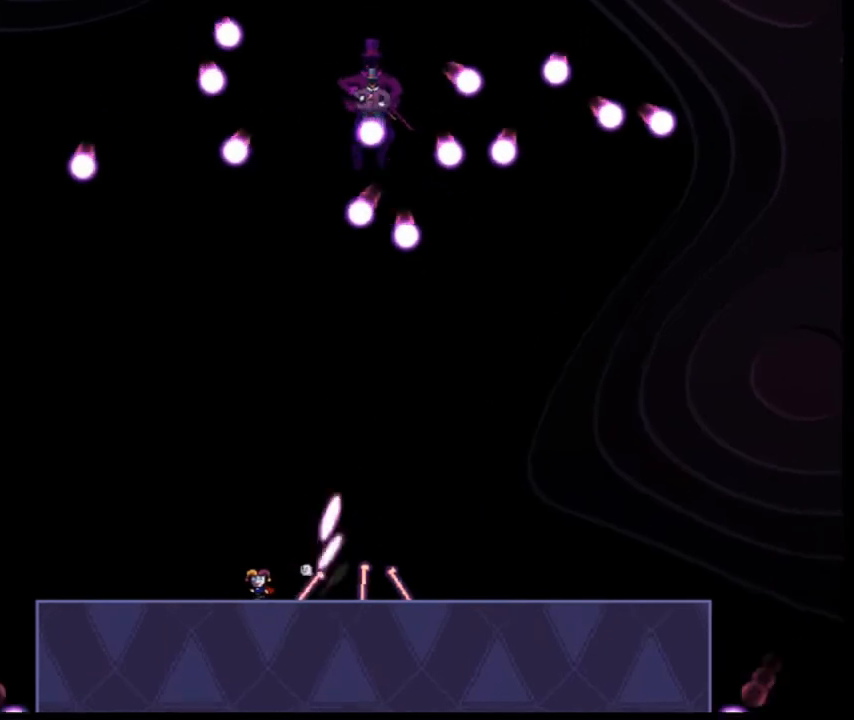
{"keys": ["right"], "events": [[200, "shift", "down"], [240, "shift", "up"]]}
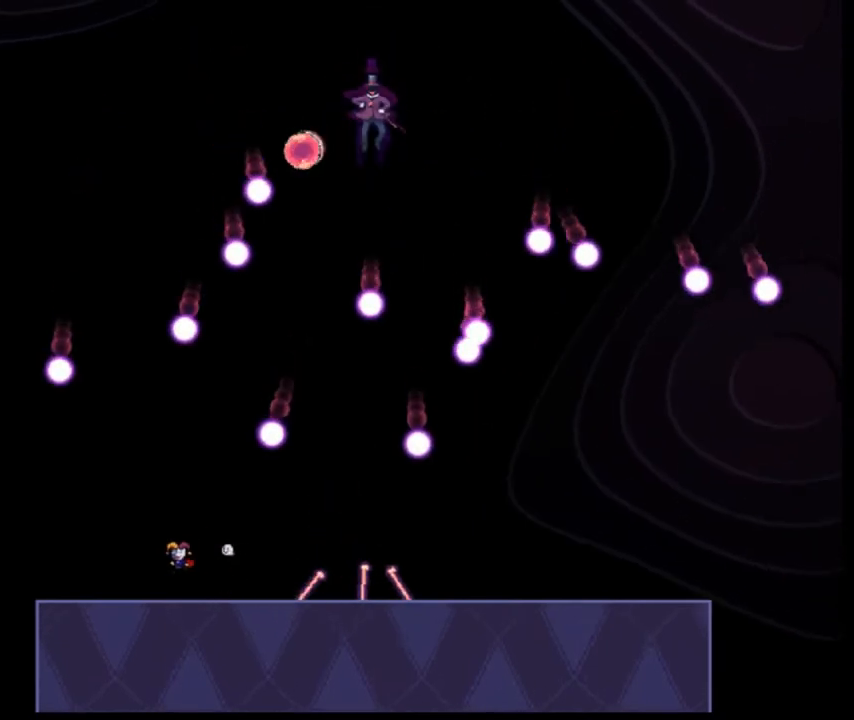
{"keys": ["right"], "events": [[160, "right", "up"], [200, "left", "down"], [440, "left", "up"], [440, "right", "down"]]}
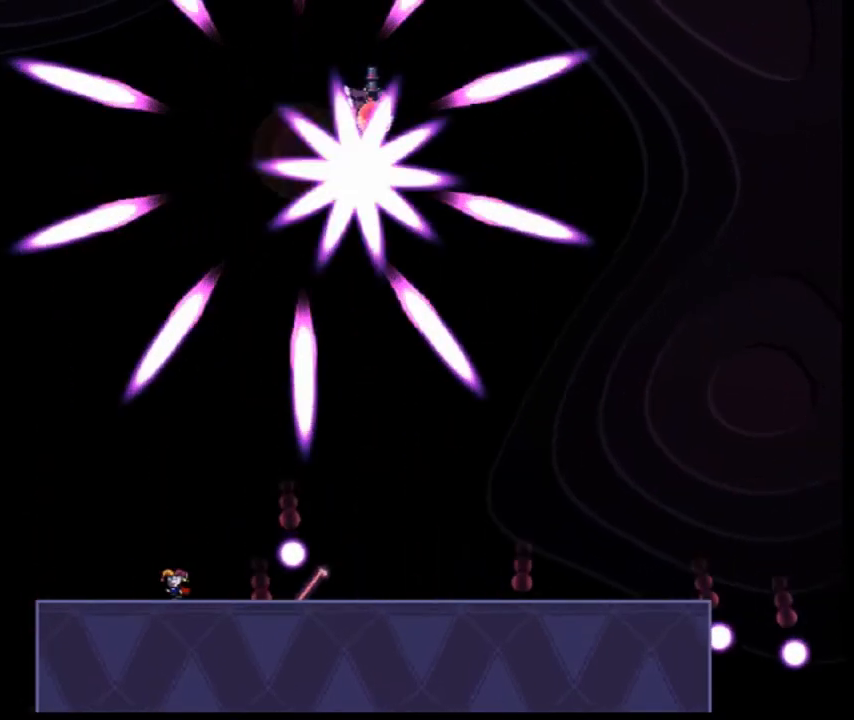
{"keys": [], "events": [[120, "right", "up"], [320, "left", "down"], [440, "left", "up"]]}
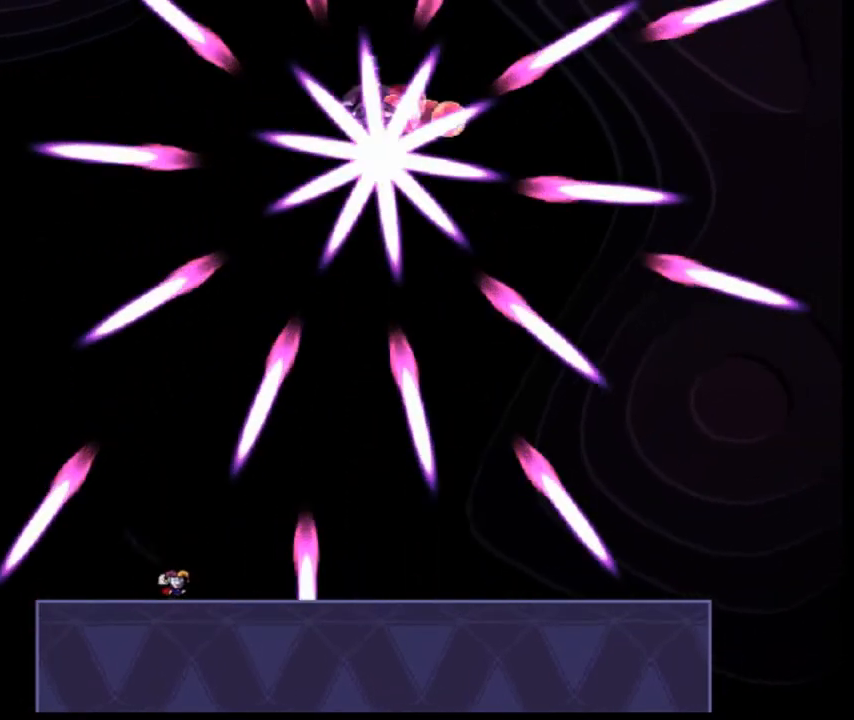
{"keys": []}
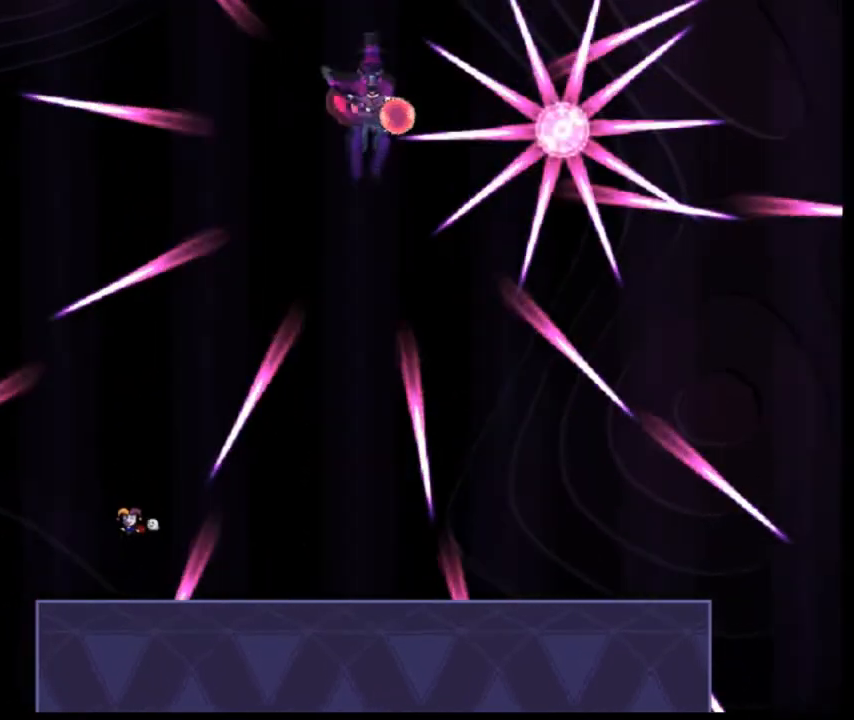
{"keys": ["left"]}
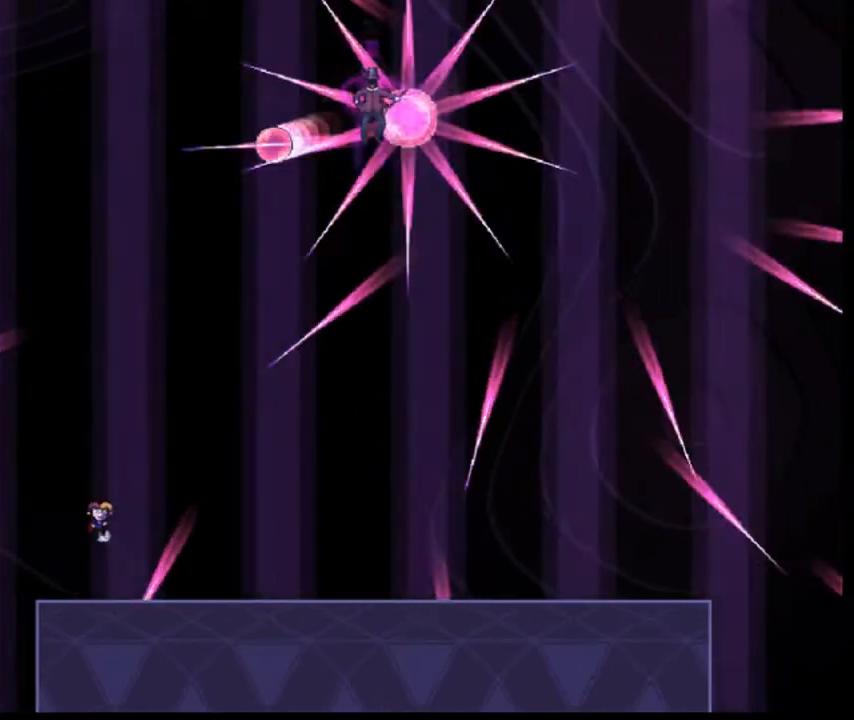
{"keys": [], "events": [[400, "left", "up"], [400, "right", "down"], [480, "right", "up"]]}
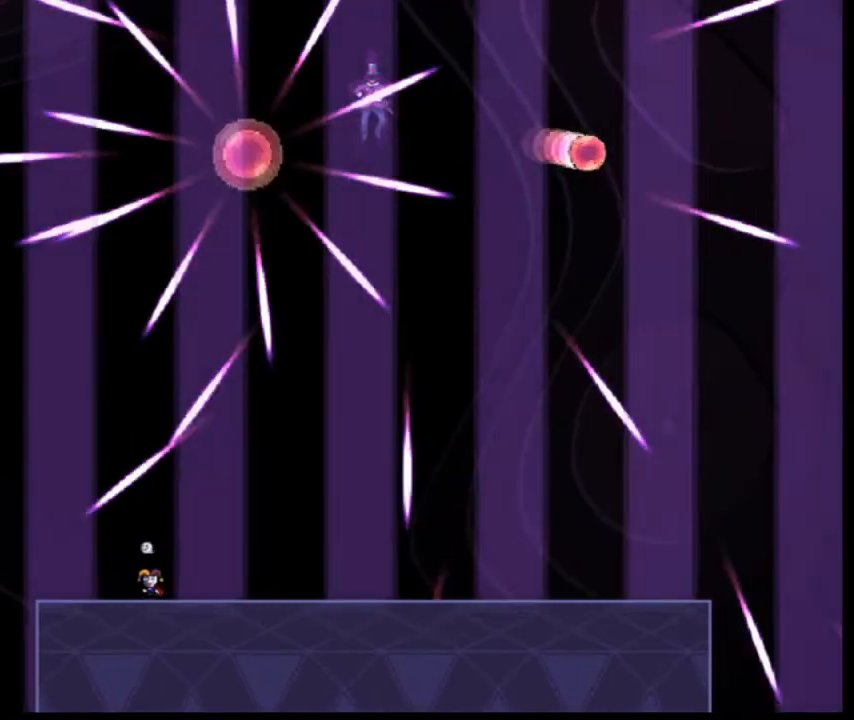
{"keys": [], "events": [[160, "right", "down"], [240, "right", "up"], [320, "right", "down"], [400, "right", "up"]]}
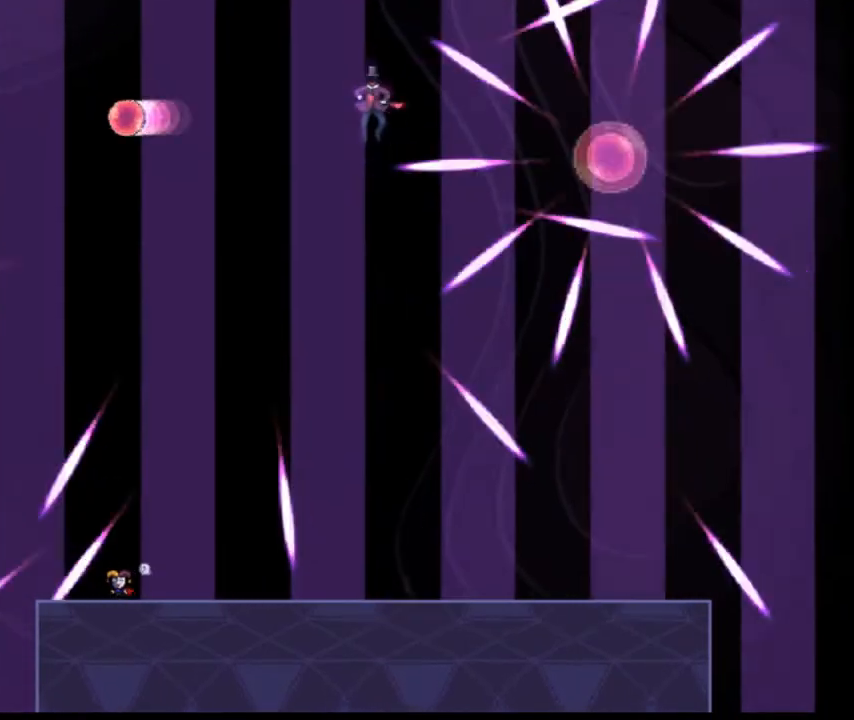
{"keys": [], "events": [[160, "right", "down"], [200, "right", "up"], [360, "right", "down"], [400, "right", "up"]]}
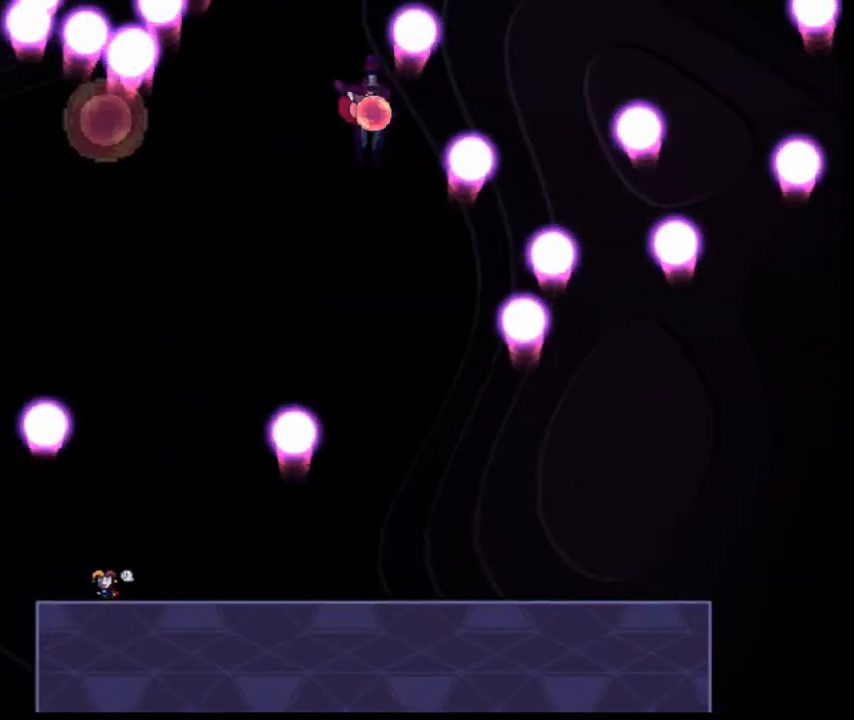
{"keys": ["left"], "events": [[240, "left", "down"]]}
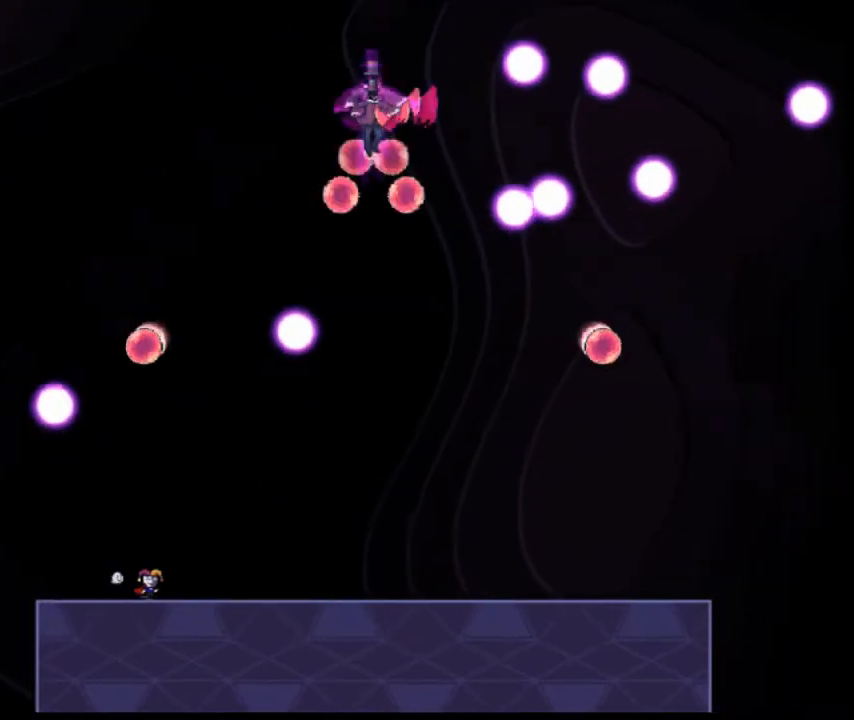
{"keys": [], "events": [[400, "left", "up"]]}
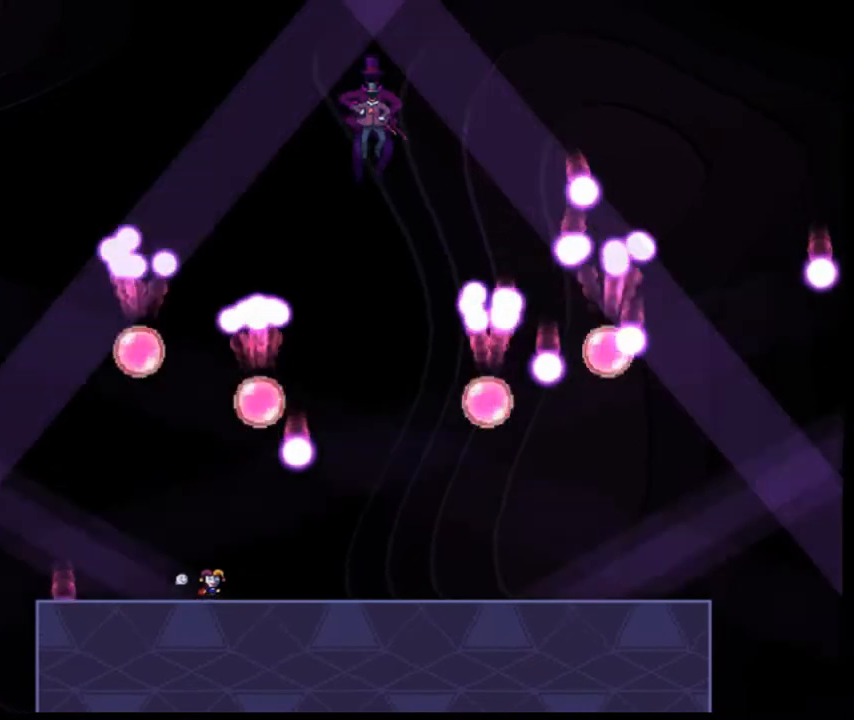
{"keys": ["left"], "events": [[40, "left", "down"], [80, "left", "up"], [360, "left", "down"]]}
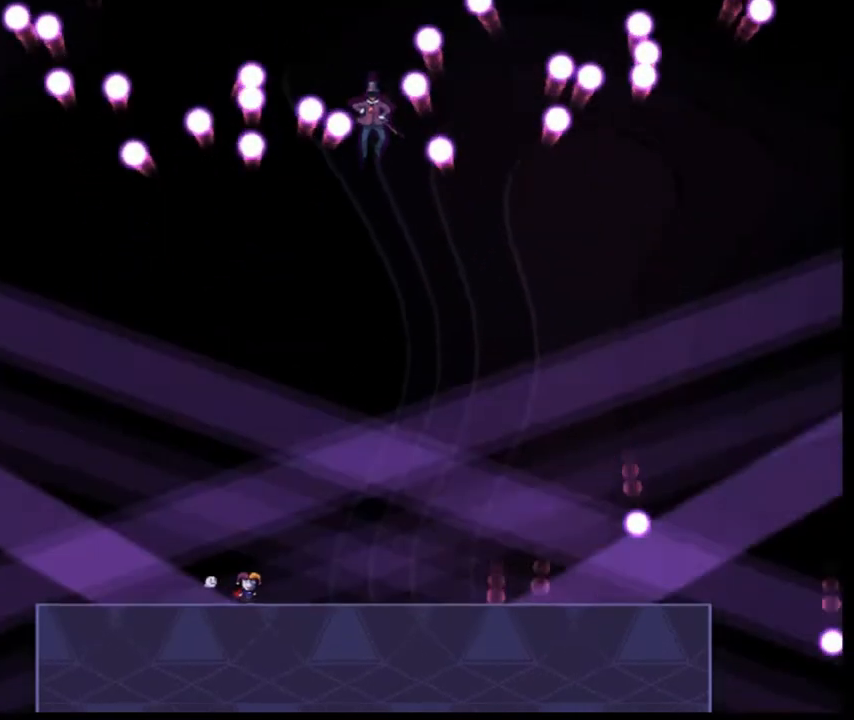
{"keys": ["left"], "events": []}